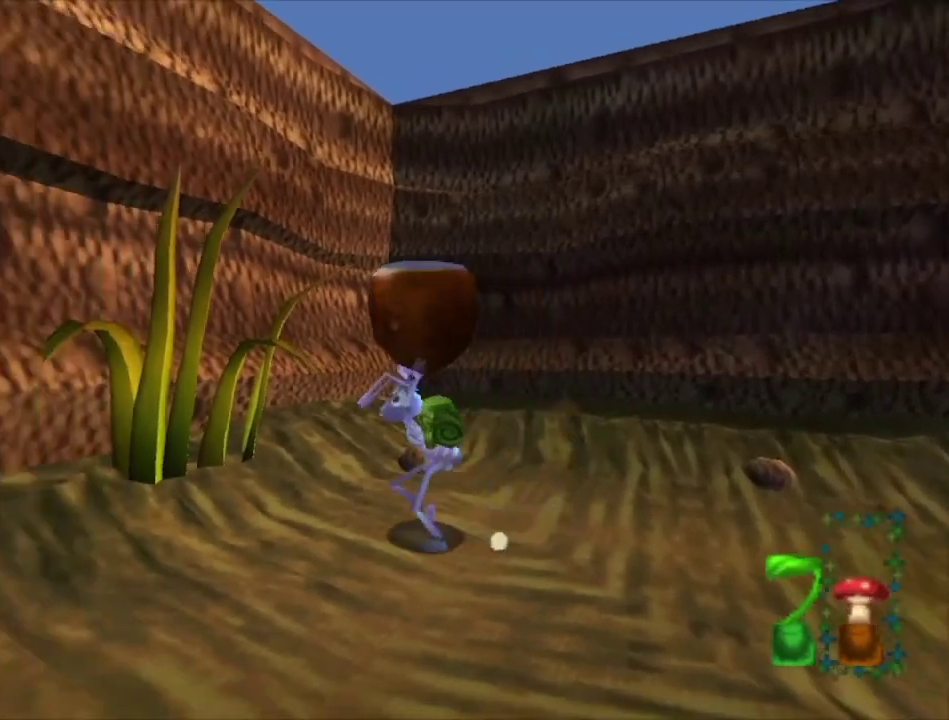
Gameplay with a controller (Xbox layout); each line is a JSON object with the inputs held at the frame after it (dt_ms = milliseconds from this image to that frame). "events" lists button and stick changes between this image and that frame as [ms after this image, input, new state], when the widget could be followed in between.
{"dt_ms": 500, "buttons": [], "left_stick": "left", "right_stick": "center", "events": [[100, "R1", "up"], [333, "left_stick", "left"]]}
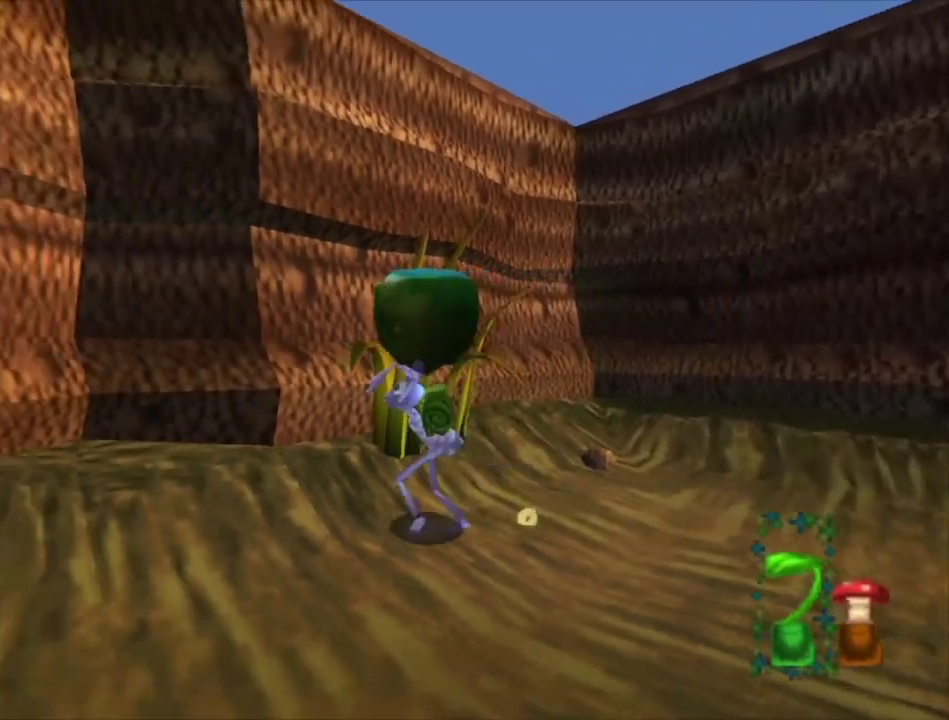
{"dt_ms": 500, "buttons": [], "left_stick": "left", "right_stick": "center", "events": []}
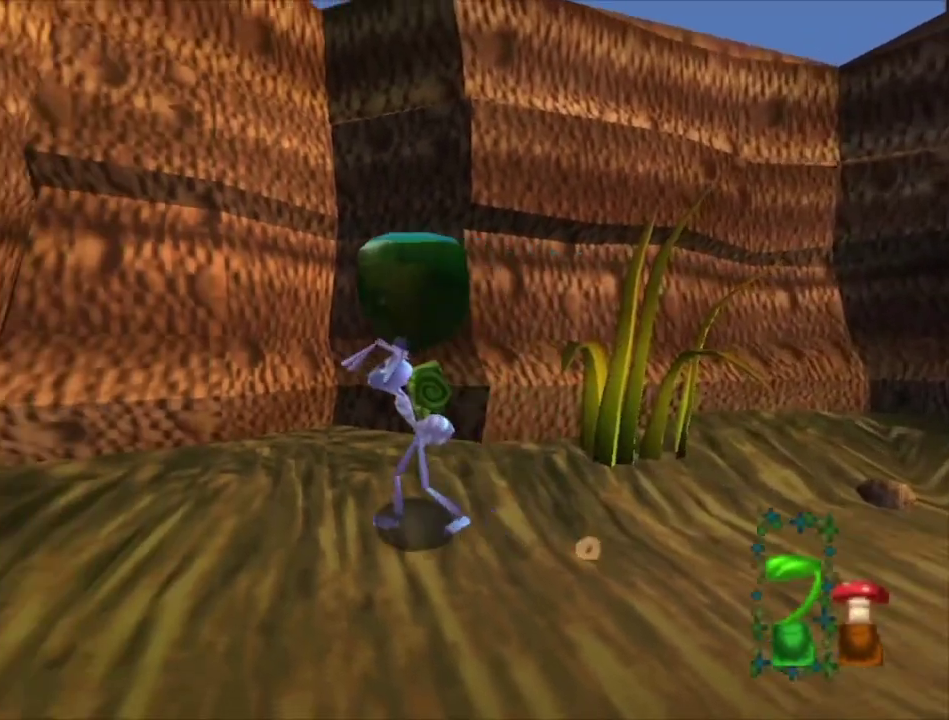
{"dt_ms": 500, "buttons": [], "left_stick": "left", "right_stick": "center", "events": []}
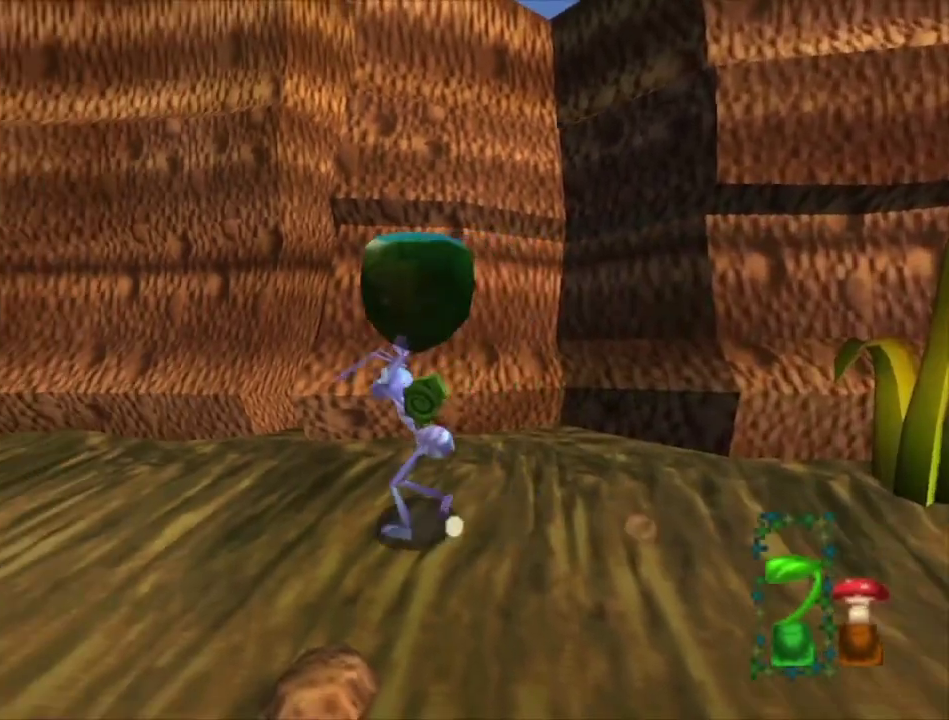
{"dt_ms": 500, "buttons": [], "left_stick": "up-left", "right_stick": "center", "events": [[133, "left_stick", "up-left"]]}
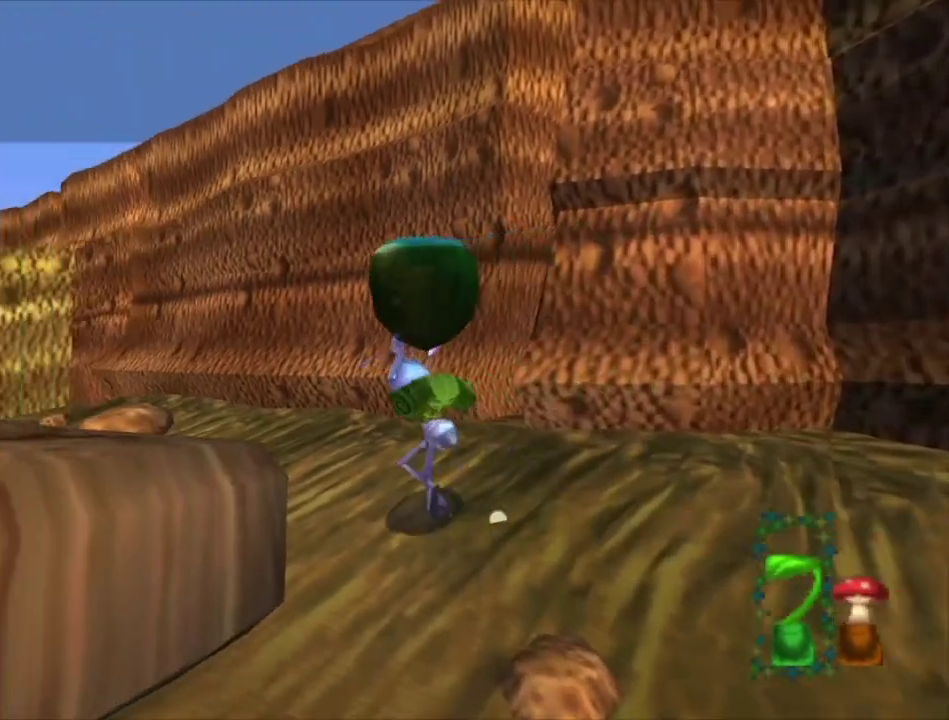
{"dt_ms": 500, "buttons": [], "left_stick": "up-left", "right_stick": "center", "events": []}
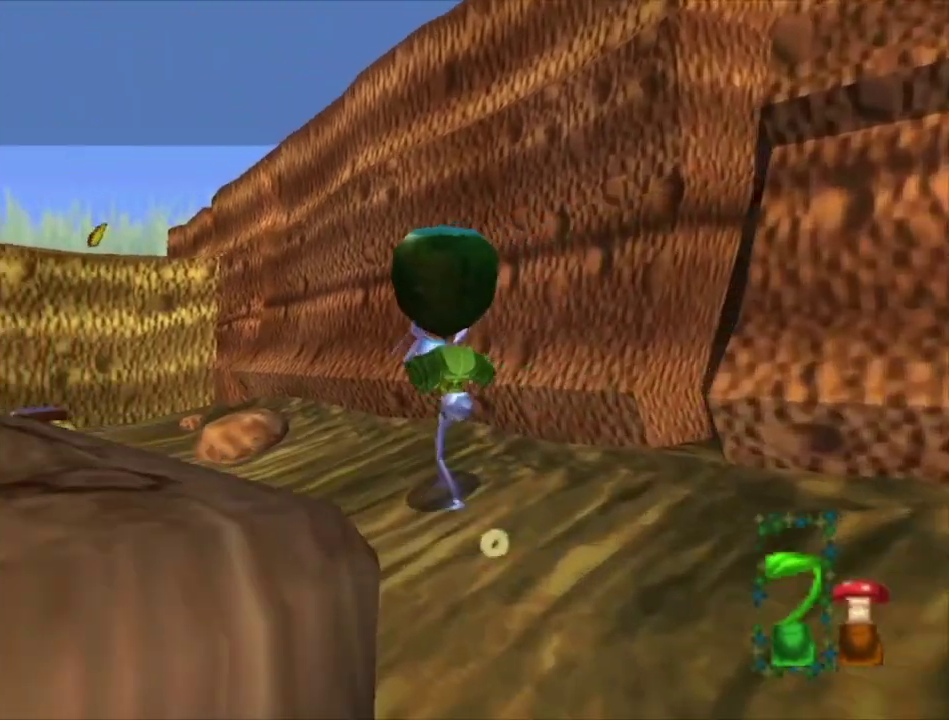
{"dt_ms": 500, "buttons": [], "left_stick": "up-left", "right_stick": "center", "events": []}
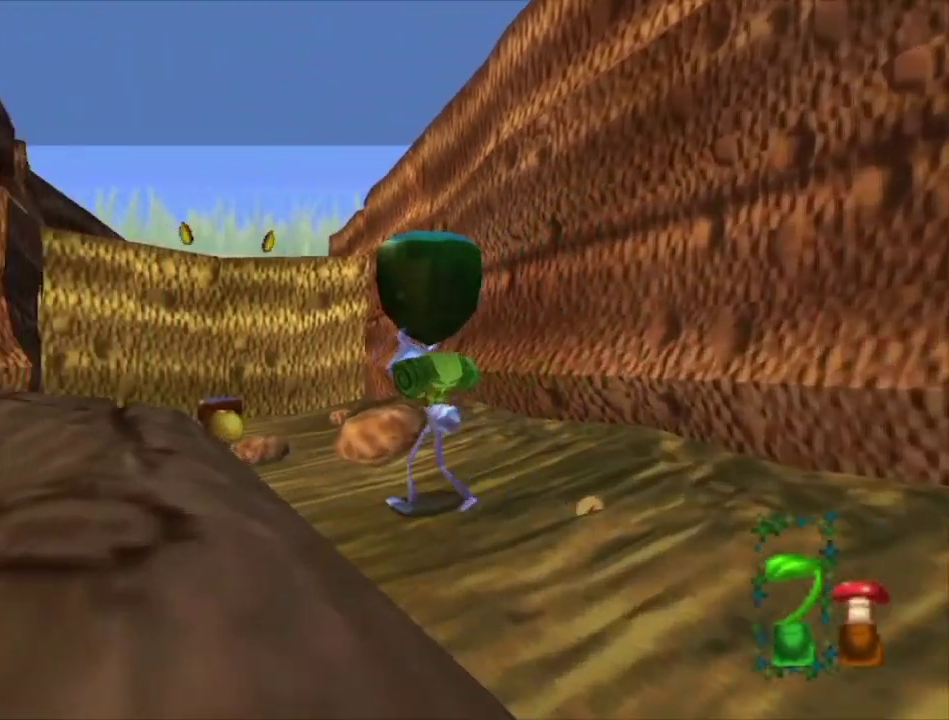
{"dt_ms": 300, "buttons": [], "left_stick": "up", "right_stick": "center", "events": [[300, "left_stick", "up"]]}
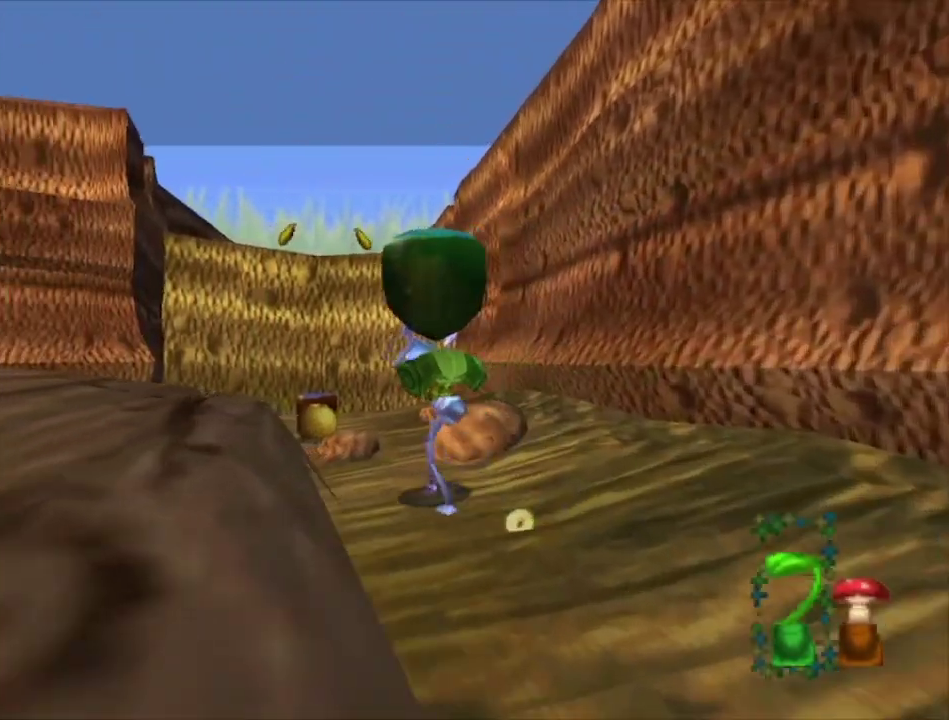
{"dt_ms": 700, "buttons": [], "left_stick": "up", "right_stick": "center", "events": [[433, "left_stick", "up-left"], [567, "left_stick", "up"]]}
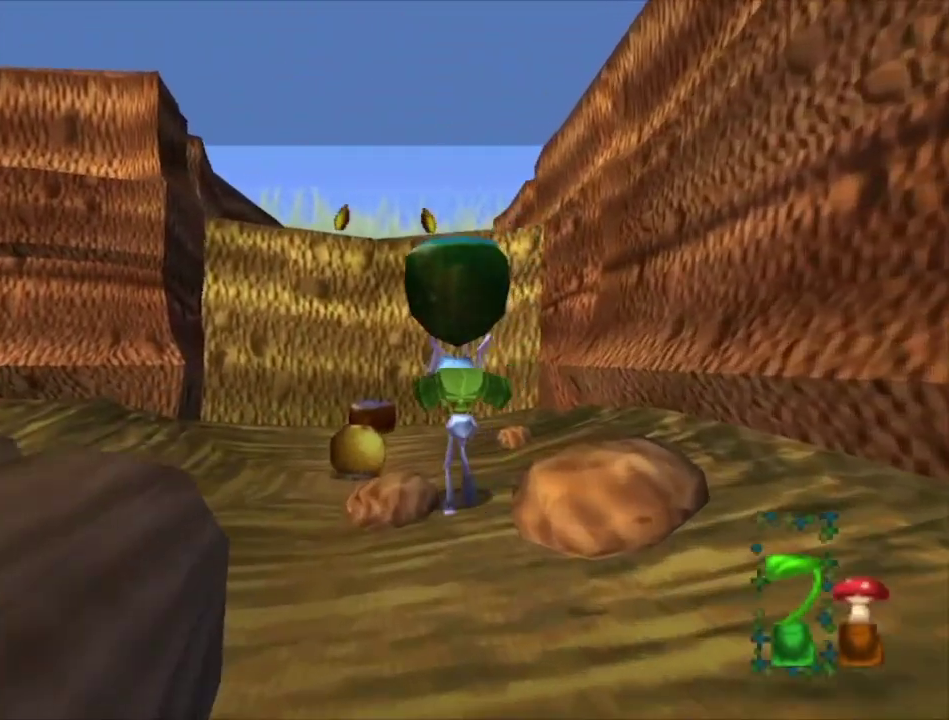
{"dt_ms": 300, "buttons": [], "left_stick": "up", "right_stick": "center", "events": []}
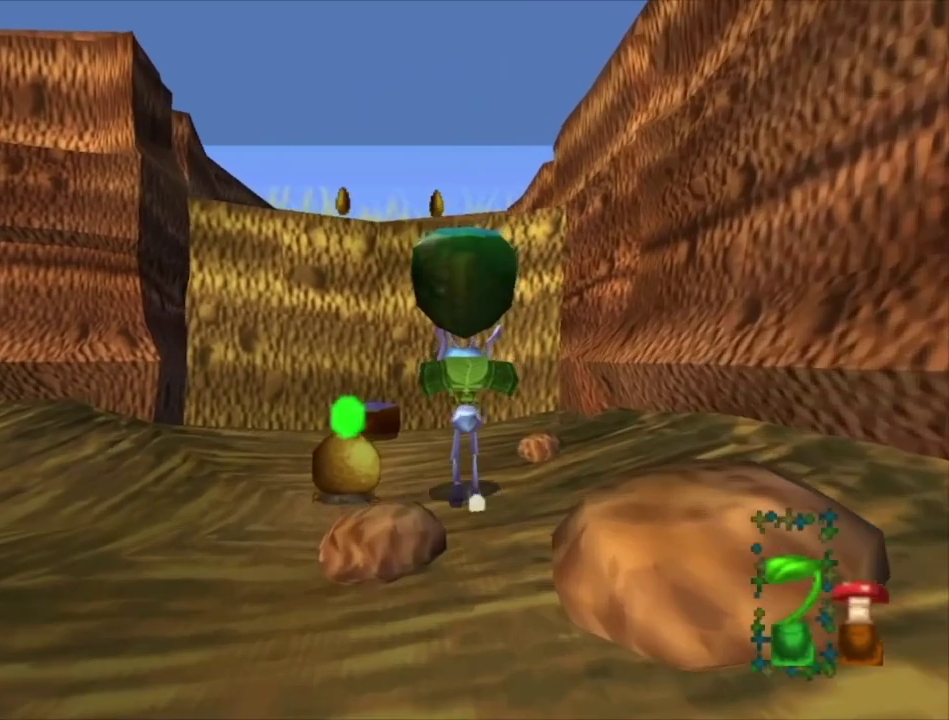
{"dt_ms": 400, "buttons": [], "left_stick": "up", "right_stick": "center", "events": [[33, "R2", "down"], [133, "left_stick", "up-left"], [267, "left_stick", "up"], [400, "R2", "up"]]}
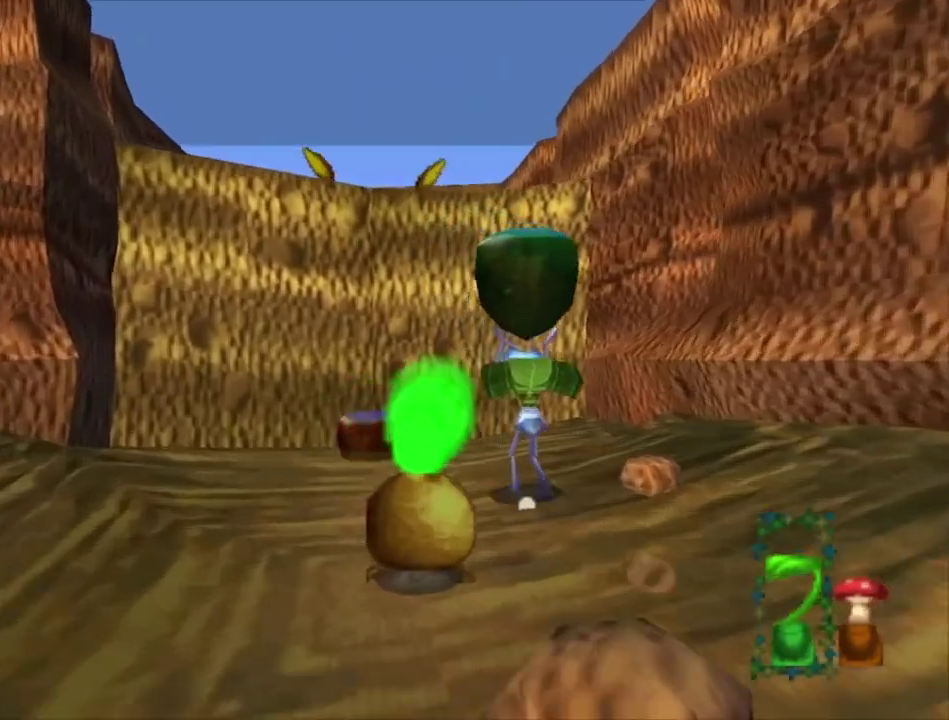
{"dt_ms": 300, "buttons": [], "left_stick": "up", "right_stick": "center", "events": [[33, "left_stick", "center"], [233, "left_stick", "up"]]}
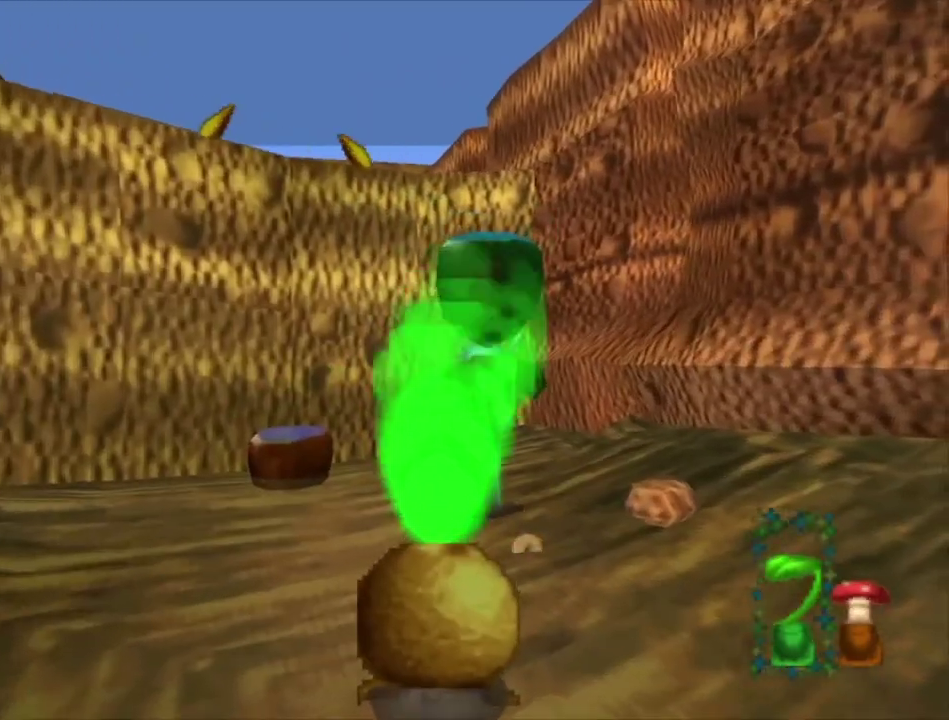
{"dt_ms": 500, "buttons": [], "left_stick": "center", "right_stick": "center", "events": [[233, "left_stick", "right"], [300, "left_stick", "up-right"], [500, "left_stick", "center"]]}
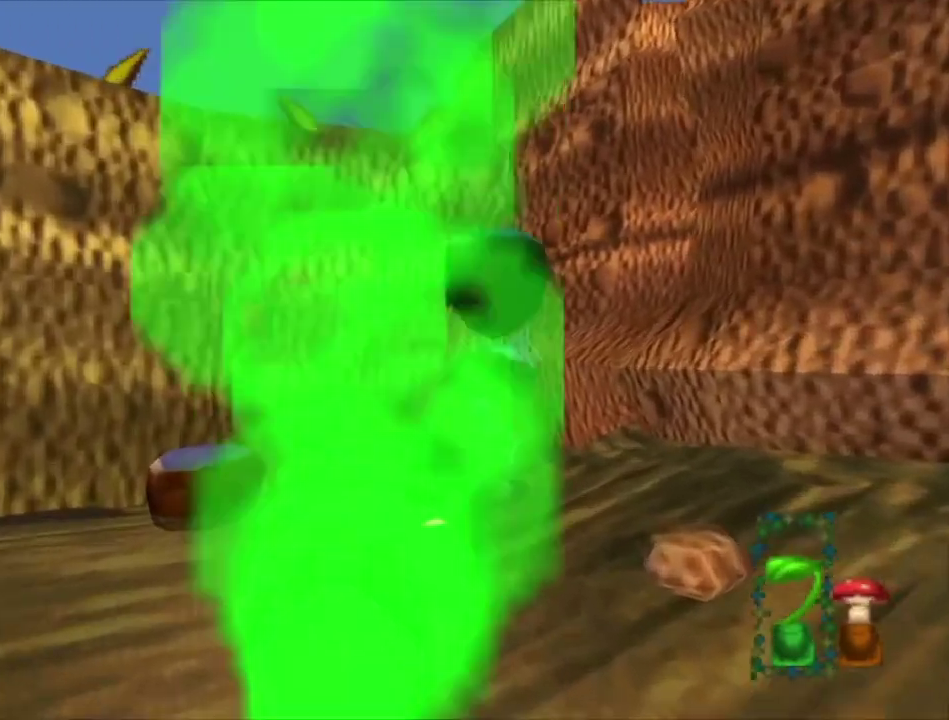
{"dt_ms": 500, "buttons": [], "left_stick": "down", "right_stick": "center", "events": [[333, "left_stick", "up-left"], [400, "left_stick", "center"], [467, "left_stick", "down"]]}
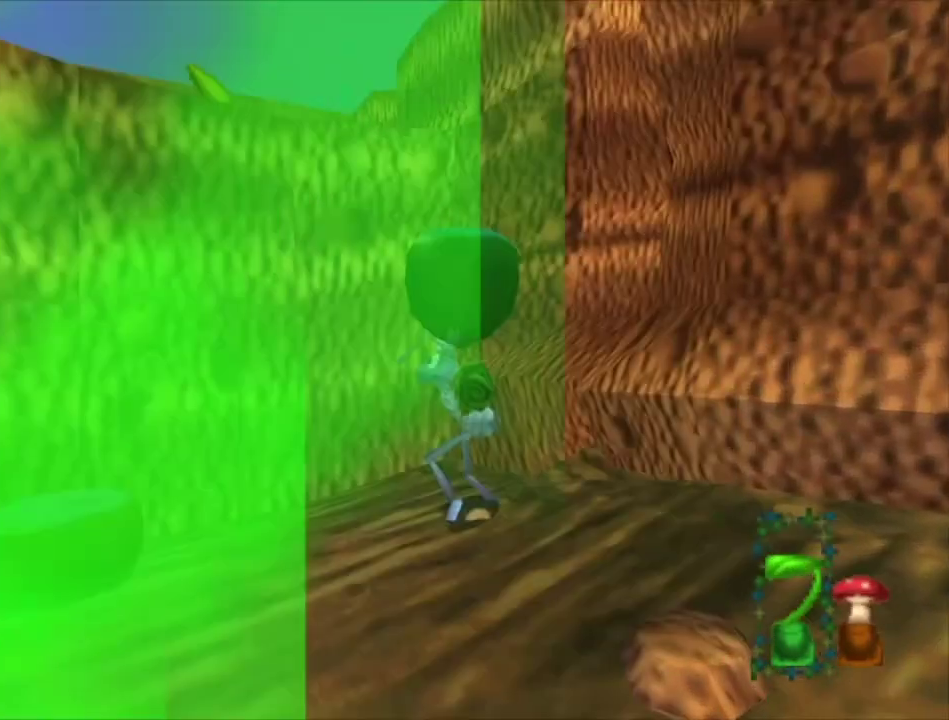
{"dt_ms": 500, "buttons": [], "left_stick": "up", "right_stick": "center", "events": [[133, "left_stick", "center"], [467, "left_stick", "up"]]}
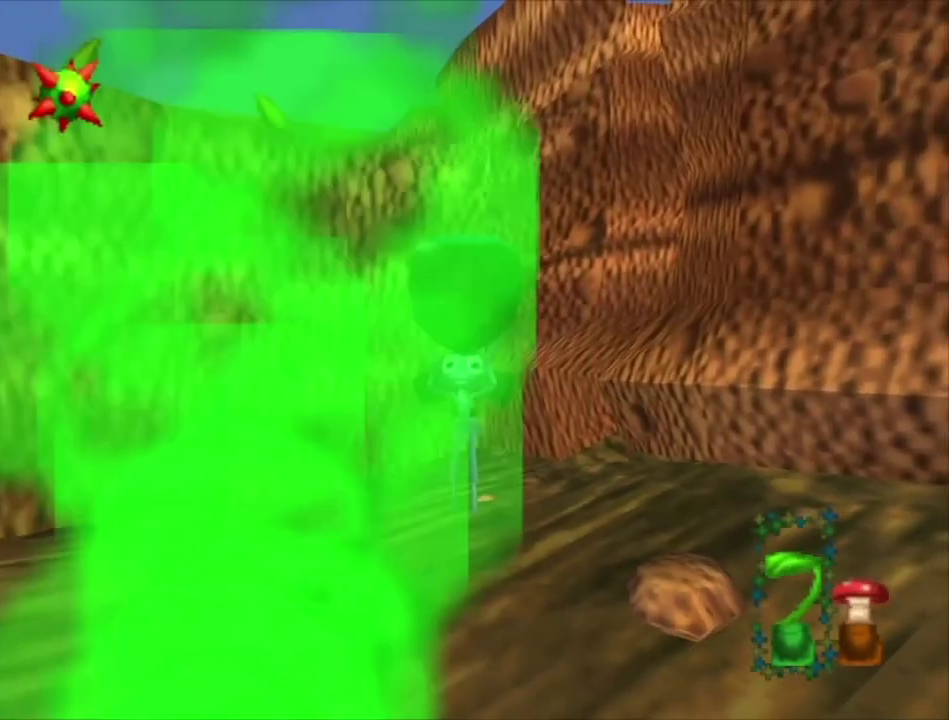
{"dt_ms": 500, "buttons": [], "left_stick": "center", "right_stick": "center", "events": [[67, "left_stick", "center"], [233, "left_stick", "up"], [367, "X", "down"], [400, "left_stick", "center"], [500, "X", "up"]]}
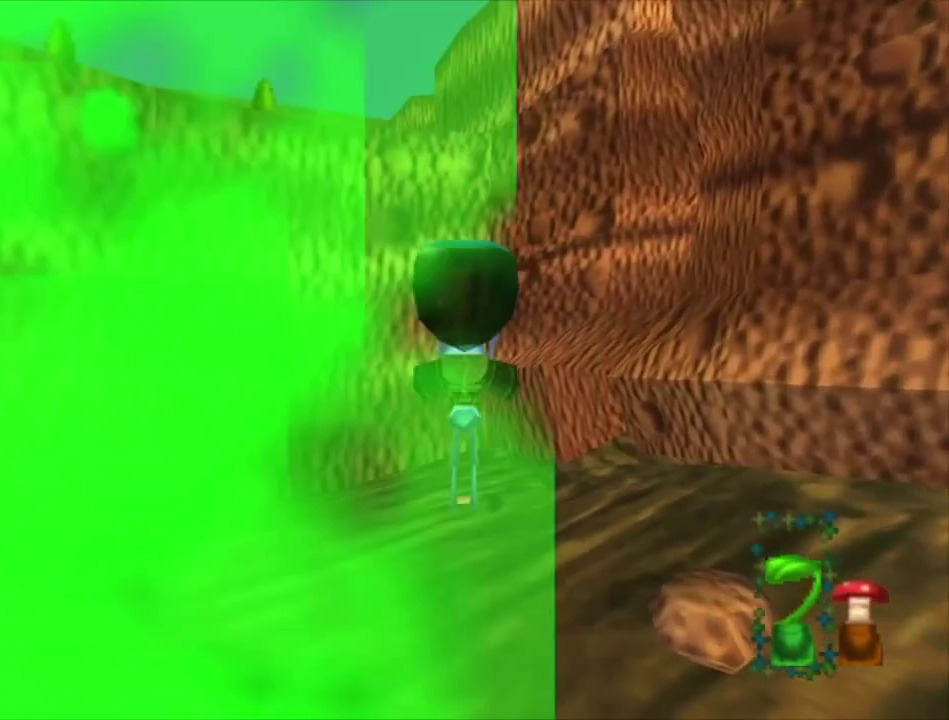
{"dt_ms": 500, "buttons": [], "left_stick": "center", "right_stick": "center", "events": []}
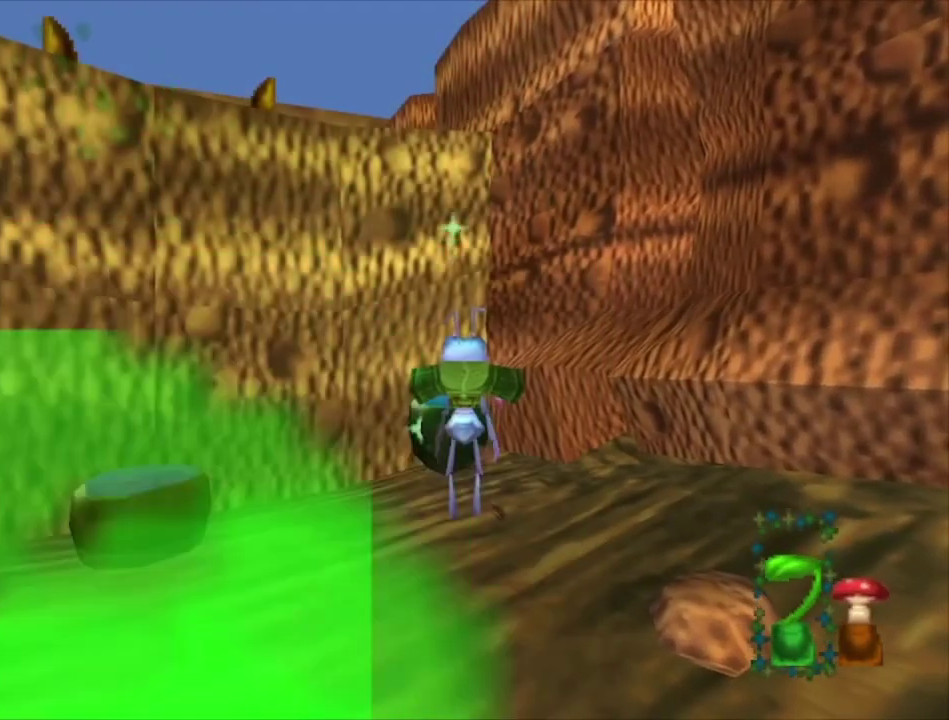
{"dt_ms": 500, "buttons": ["A"], "left_stick": "up", "right_stick": "center", "events": [[400, "left_stick", "up"], [467, "A", "down"]]}
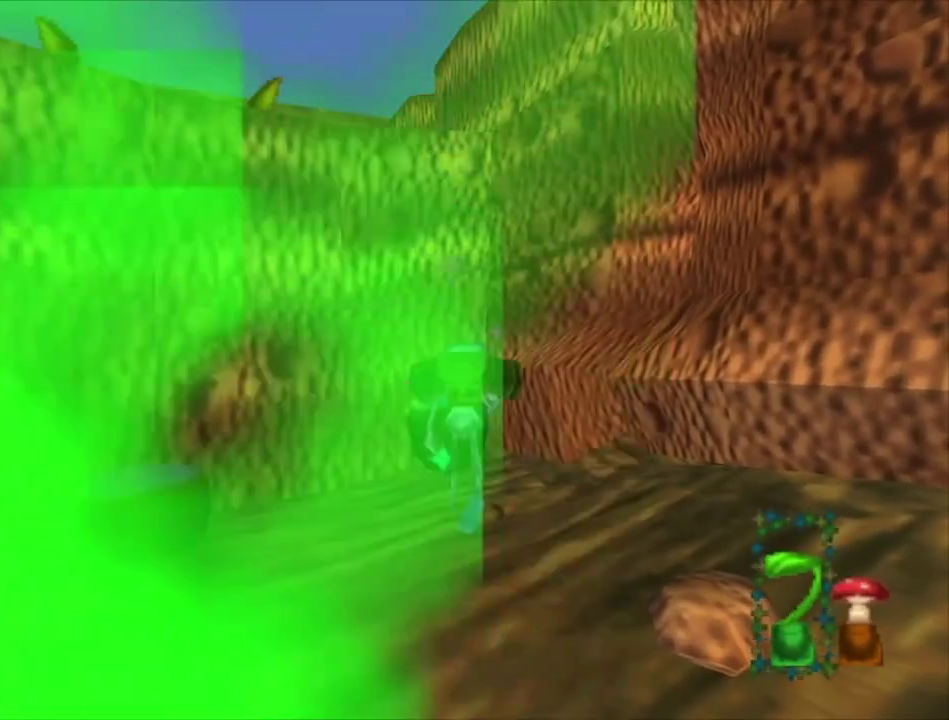
{"dt_ms": 500, "buttons": [], "left_stick": "down-left", "right_stick": "center", "events": [[167, "A", "up"], [267, "left_stick", "center"], [467, "left_stick", "down-left"]]}
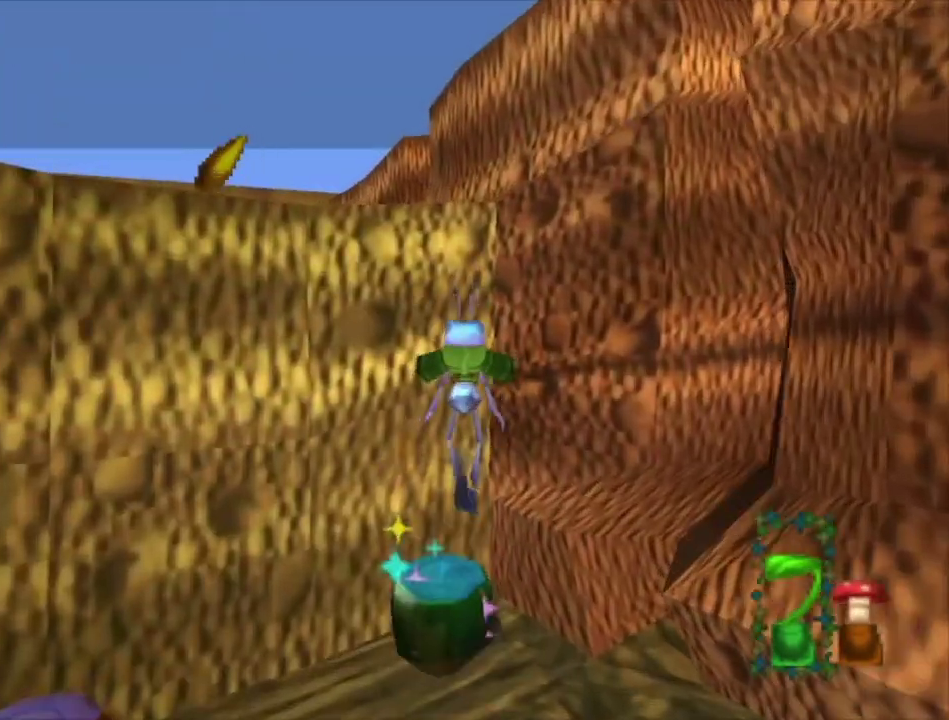
{"dt_ms": 500, "buttons": [], "left_stick": "center", "right_stick": "center", "events": [[367, "left_stick", "left"], [467, "left_stick", "center"]]}
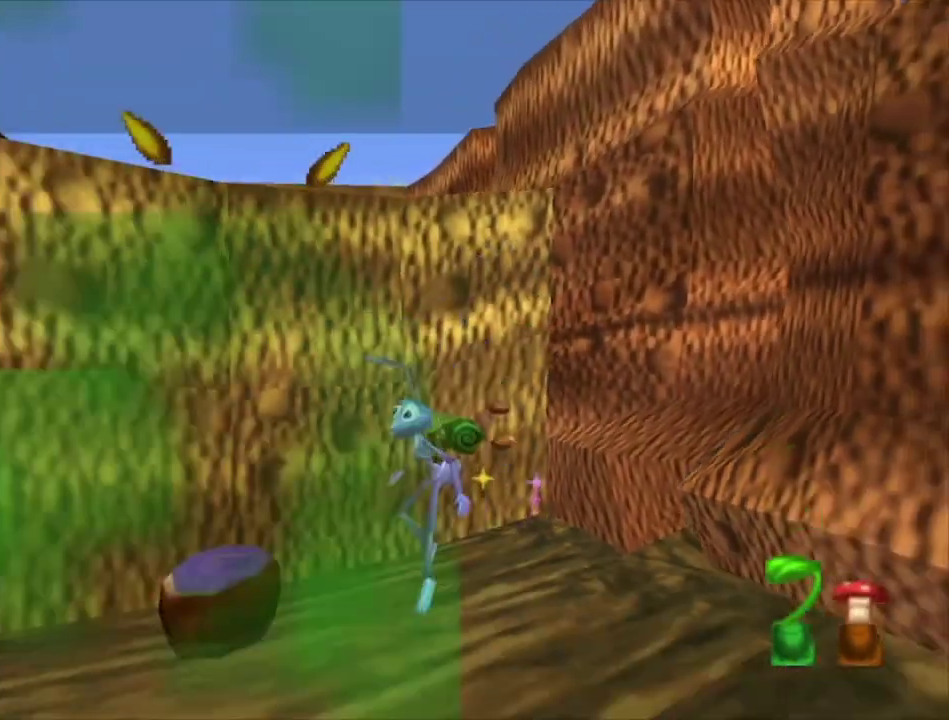
{"dt_ms": 700, "buttons": [], "left_stick": "up-right", "right_stick": "center", "events": [[633, "left_stick", "up-right"]]}
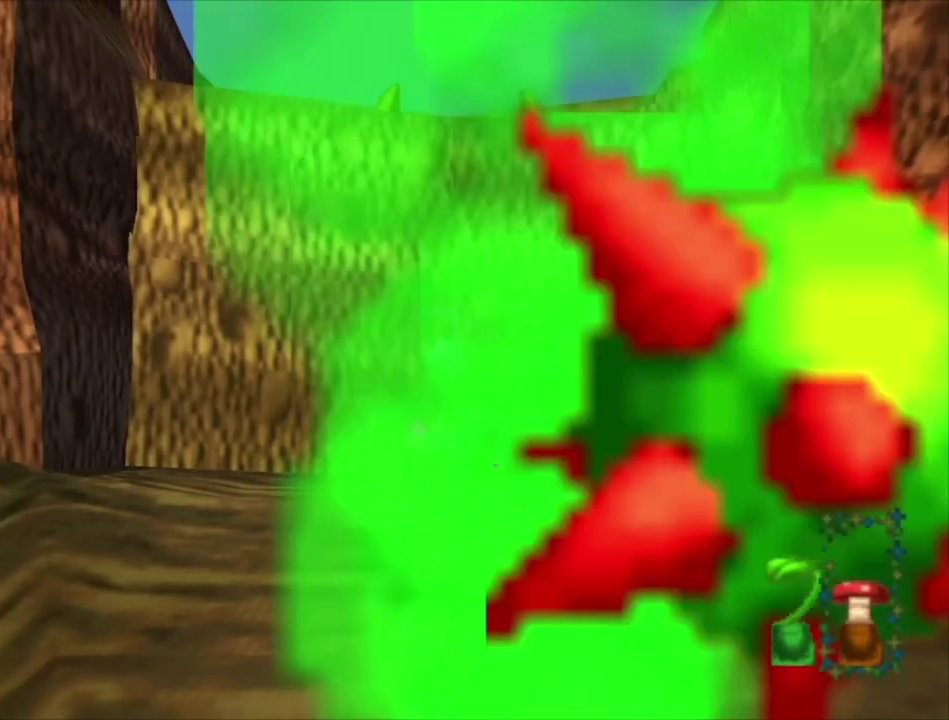
{"dt_ms": 500, "buttons": [], "left_stick": "center", "right_stick": "center", "events": [[33, "left_stick", "right"], [100, "L2", "down"], [100, "left_stick", "center"], [433, "L2", "up"]]}